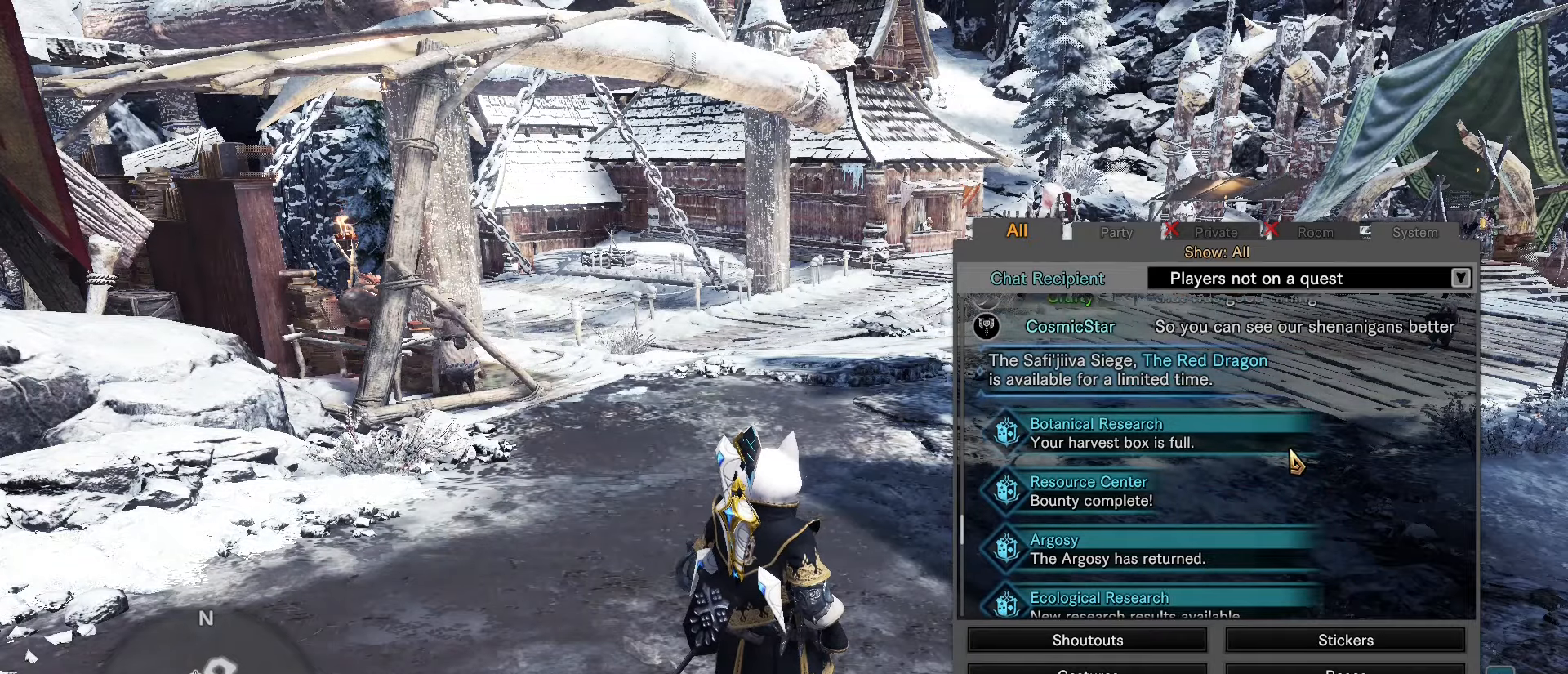
Gameplay with keyboard and mouse; each line is a JSON object with the keys and mouse buttons held at the frame after it. "events" lists presses ("down") and releases ("up") of "1", "2", "3", "4", "5", "a", "alt", "c", "caps_lock", "ctrl", "d", "e", "f", "g", "q", "r", "s", "shift", "space", "t", "tab", "v", "w", "x", "z", "mouse_left", "mouse_wheel" and "mouse_right" between this image and that frame as [ms after this image, input, new state], when the widget could be followed in between. "mouse_left", "mouse_wheel", "mouse_right" = the "left", "wheel", "right" buttons of the "mouse" list. No other keys are recorded. "wheel" means that the mouse wheel is clicked or scrolled. Not read: mouse_move.
{"keys": [], "mouse": []}
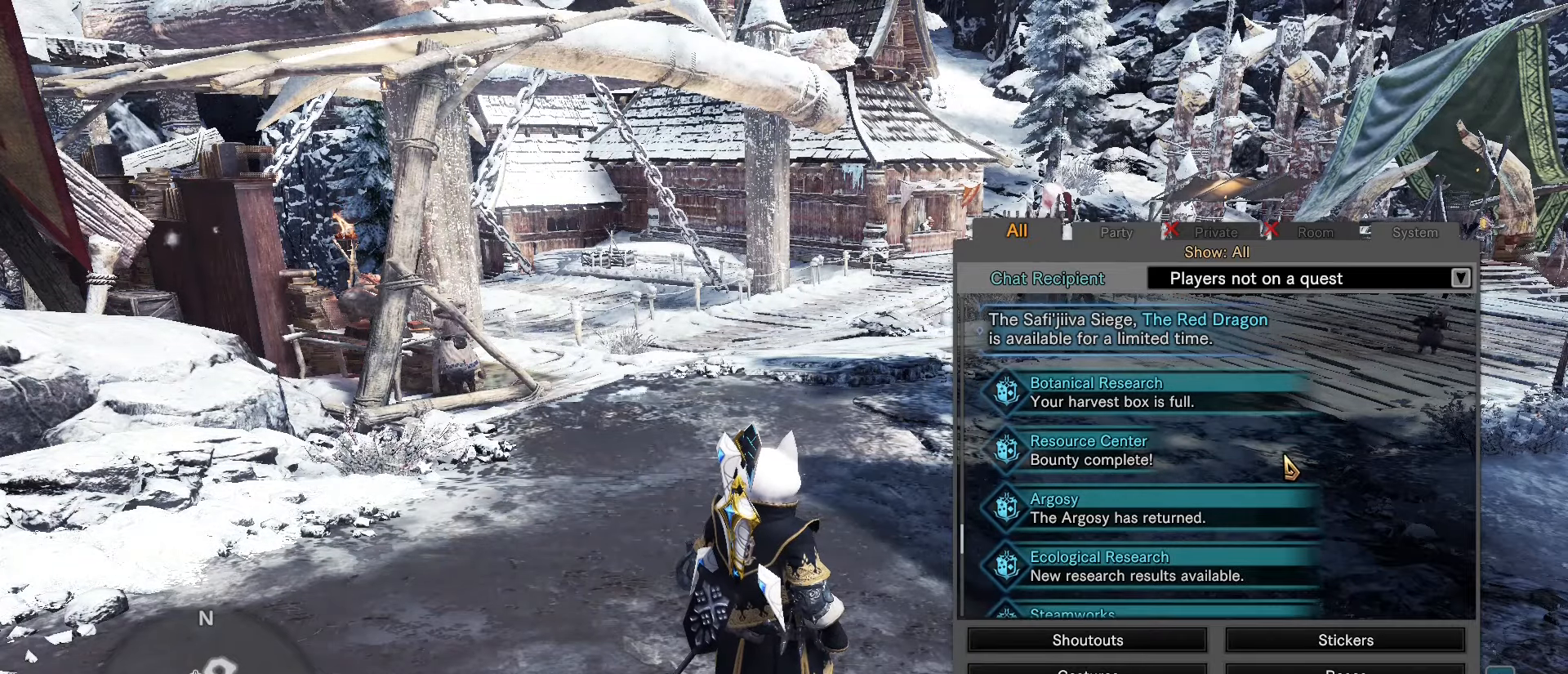
{"keys": ["d", "shift", "w"], "mouse": [], "events": [[116, "d", "down"], [116, "shift", "down"], [116, "w", "down"]]}
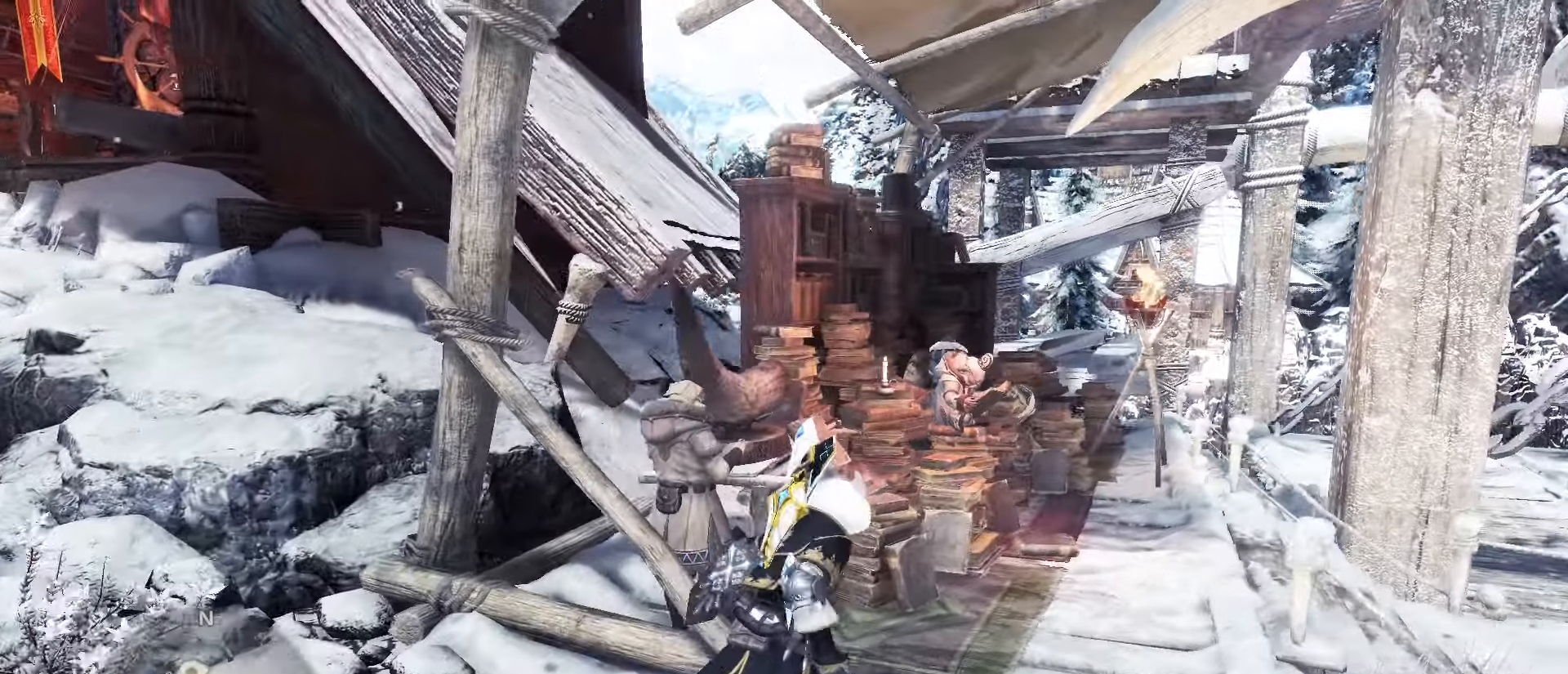
{"keys": ["shift", "w"], "mouse": []}
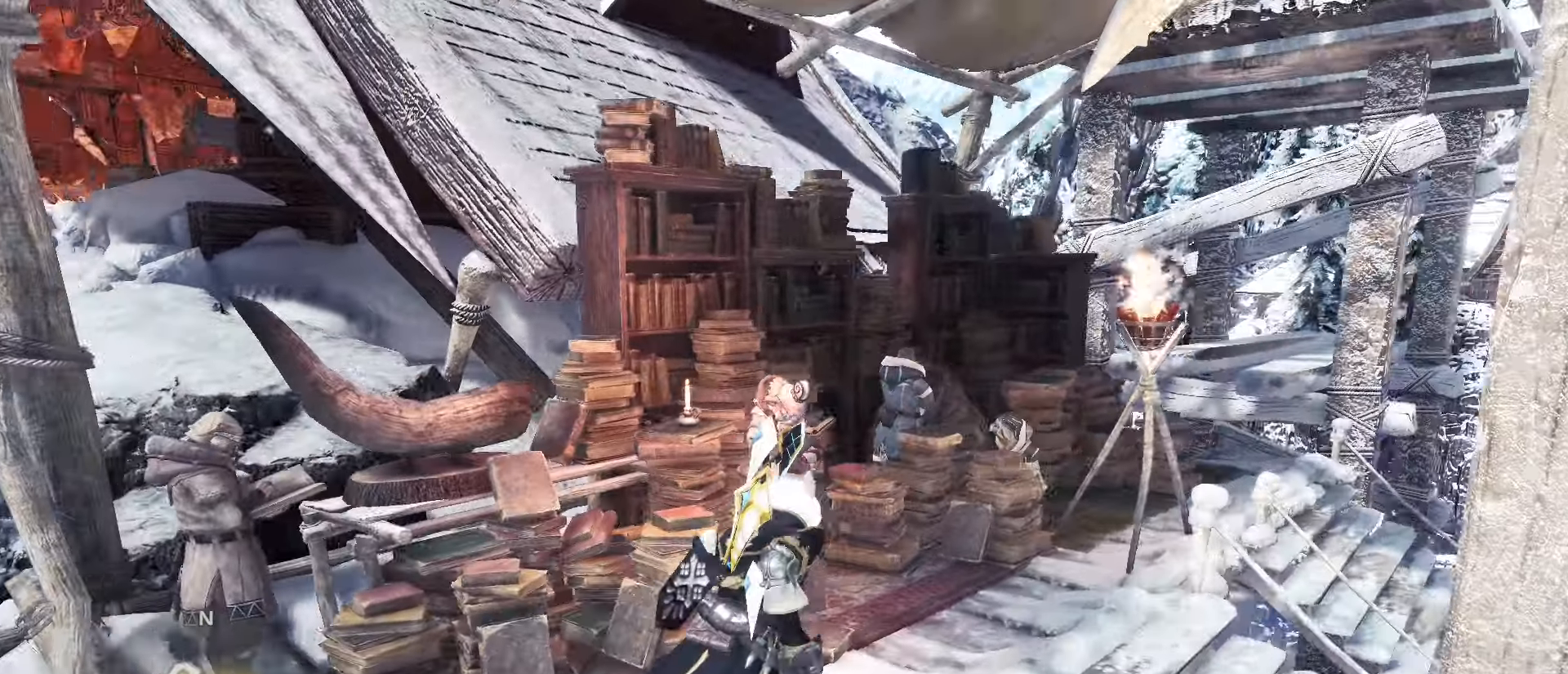
{"keys": [], "mouse": [], "events": [[200, "shift", "up"], [250, "w", "up"], [317, "f", "down"], [417, "f", "up"]]}